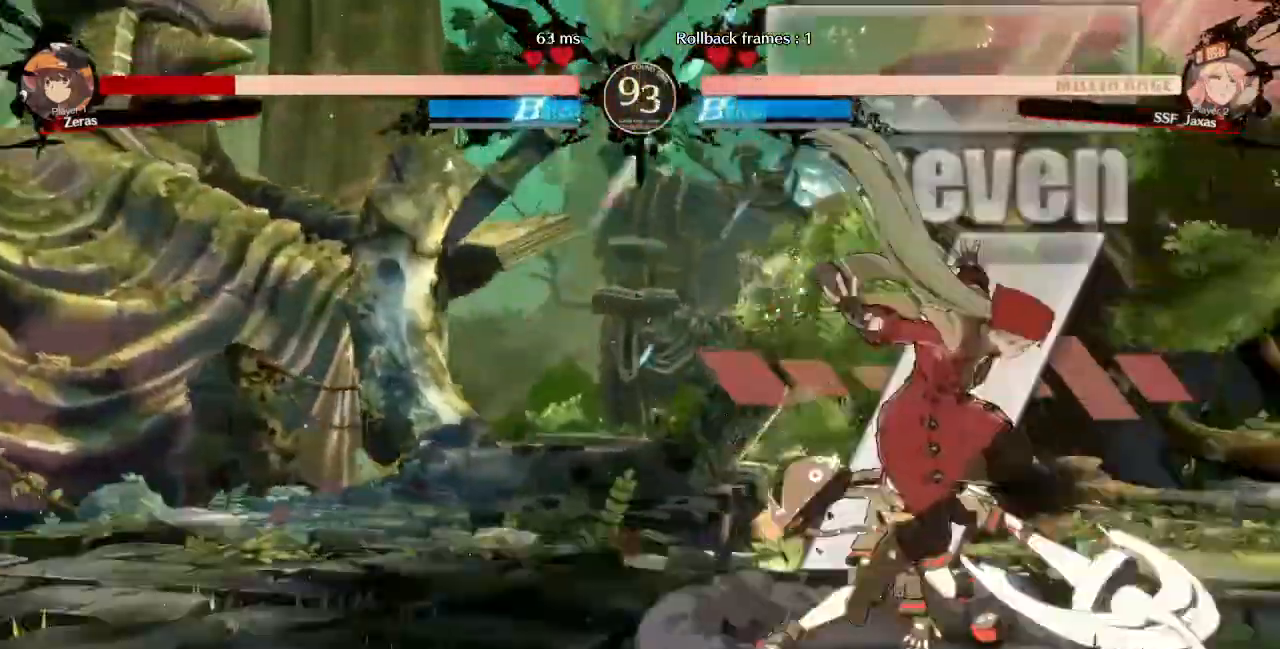
Gameplay with a controller (arcade stick); each line is a JSON object with the inputs held at the frame after it. "events" lists button and stick changes between this image and that frame as [ms after this image, input, new state], when the widget could be followed in between. Not read: L3 R3 SELECT START.
{"buttons": ["DPAD_DOWN"], "events": [[120, "SQUARE", "down"], [240, "SQUARE", "up"], [320, "R2", "down"], [520, "R2", "up"]]}
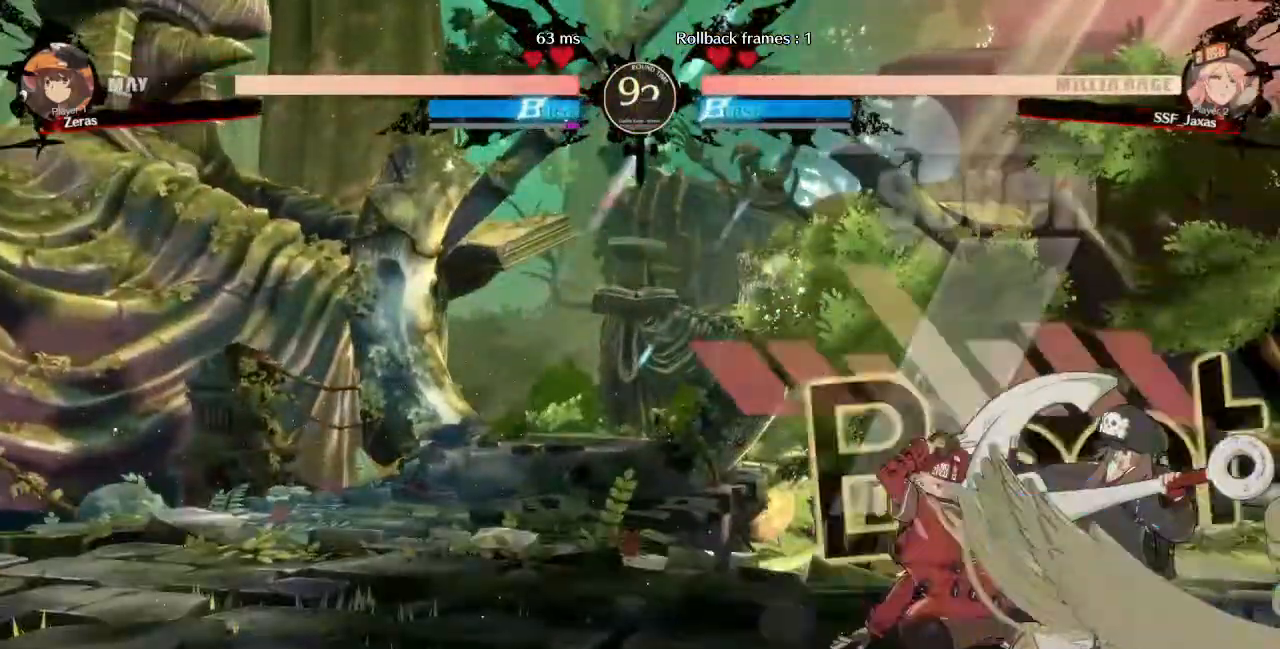
{"buttons": ["DPAD_LEFT"], "events": [[40, "DPAD_DOWN", "up"], [240, "DPAD_DOWN", "down"], [280, "DPAD_RIGHT", "down"], [320, "DPAD_DOWN", "up"], [360, "TRIANGLE", "down"], [480, "DPAD_LEFT", "down"], [480, "DPAD_RIGHT", "up"], [480, "TRIANGLE", "up"]]}
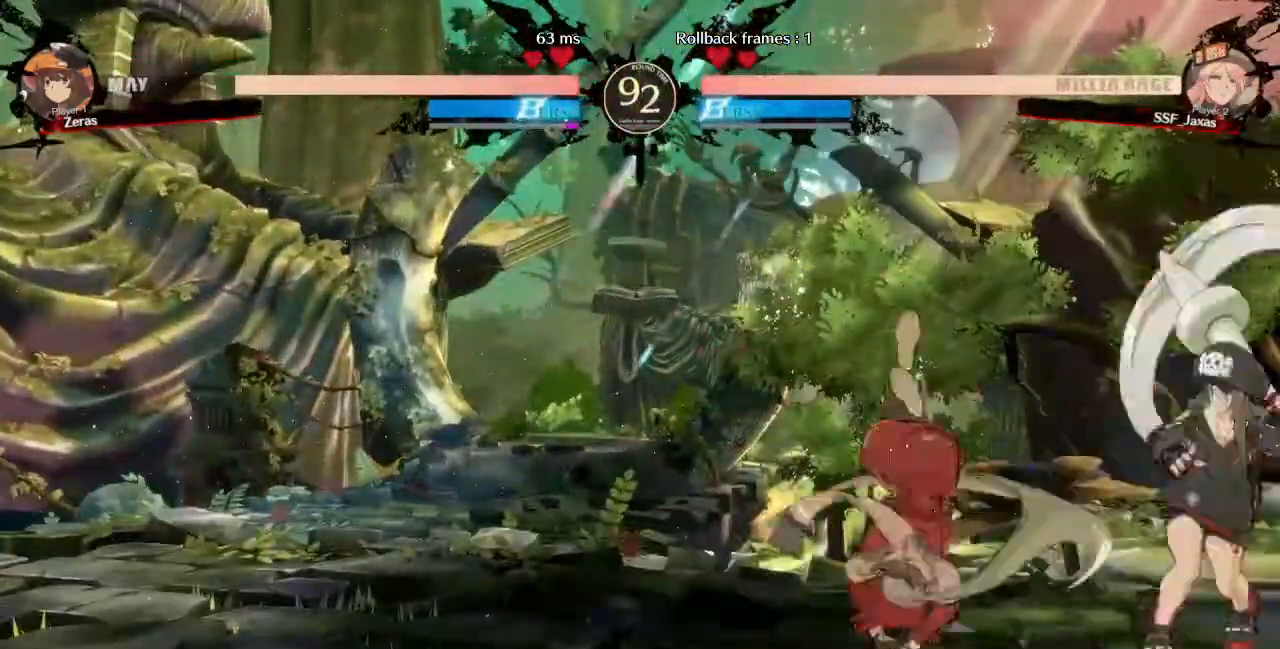
{"buttons": ["DPAD_LEFT"], "events": []}
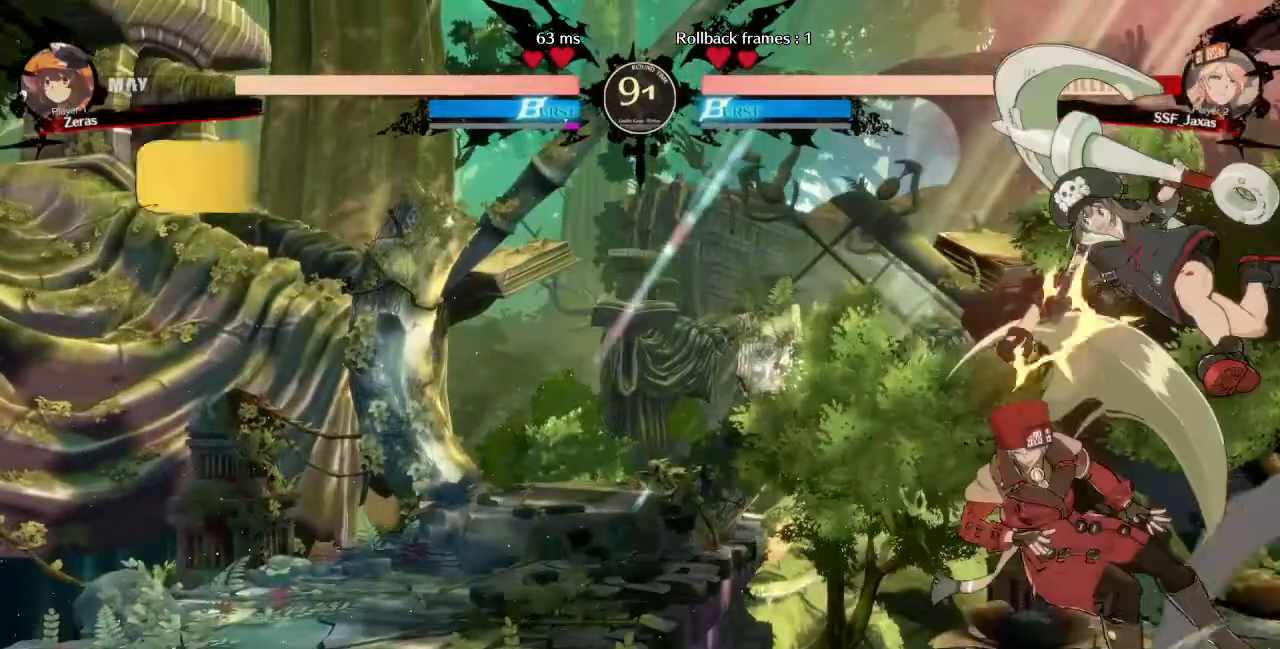
{"buttons": ["SQUARE", "DPAD_DOWN", "DPAD_LEFT"], "events": [[440, "DPAD_DOWN", "down"], [480, "SQUARE", "down"]]}
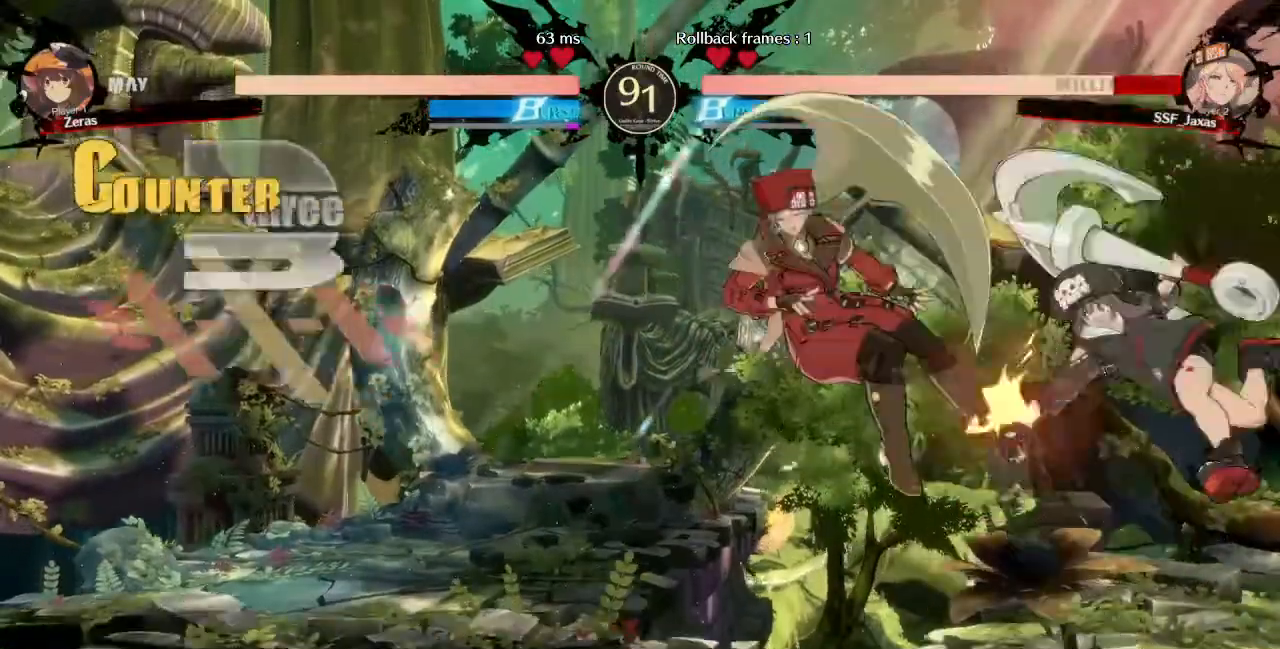
{"buttons": ["SQUARE", "DPAD_DOWN", "DPAD_LEFT"], "events": [[80, "DPAD_DOWN", "up"], [400, "DPAD_DOWN", "down"]]}
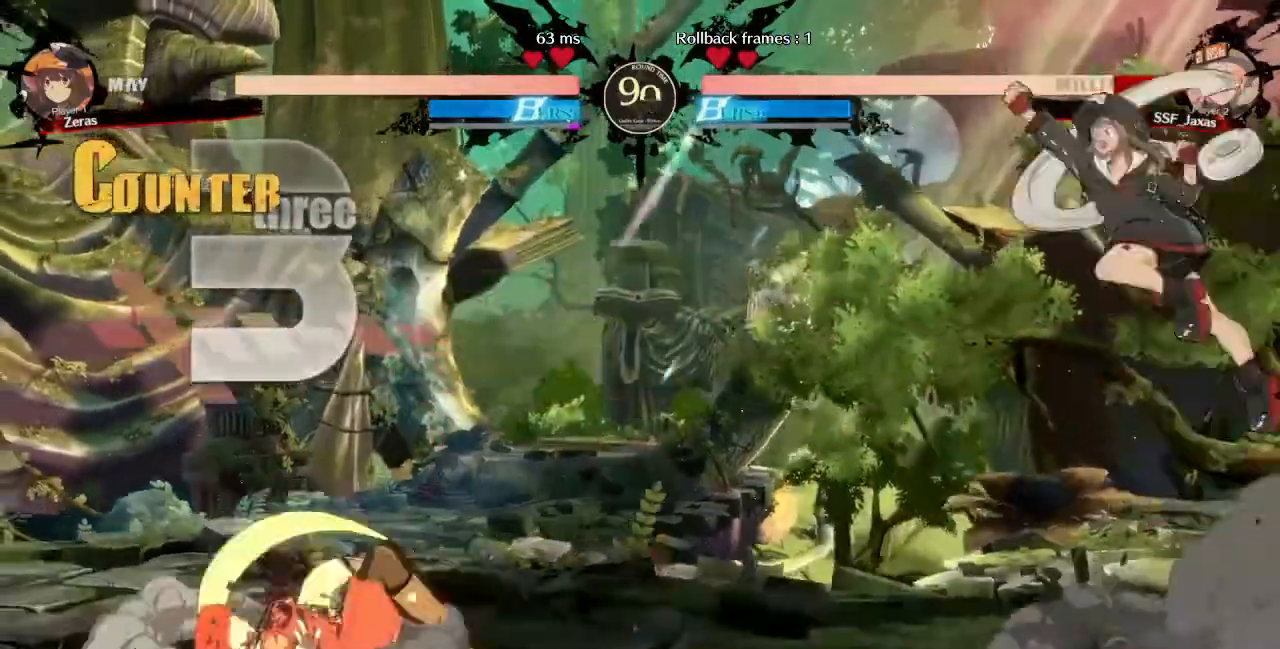
{"buttons": ["L1", "DPAD_LEFT"], "events": [[80, "SQUARE", "up"], [160, "DPAD_DOWN", "up"], [360, "DPAD_UP", "down"], [480, "DPAD_UP", "up"], [480, "L1", "down"]]}
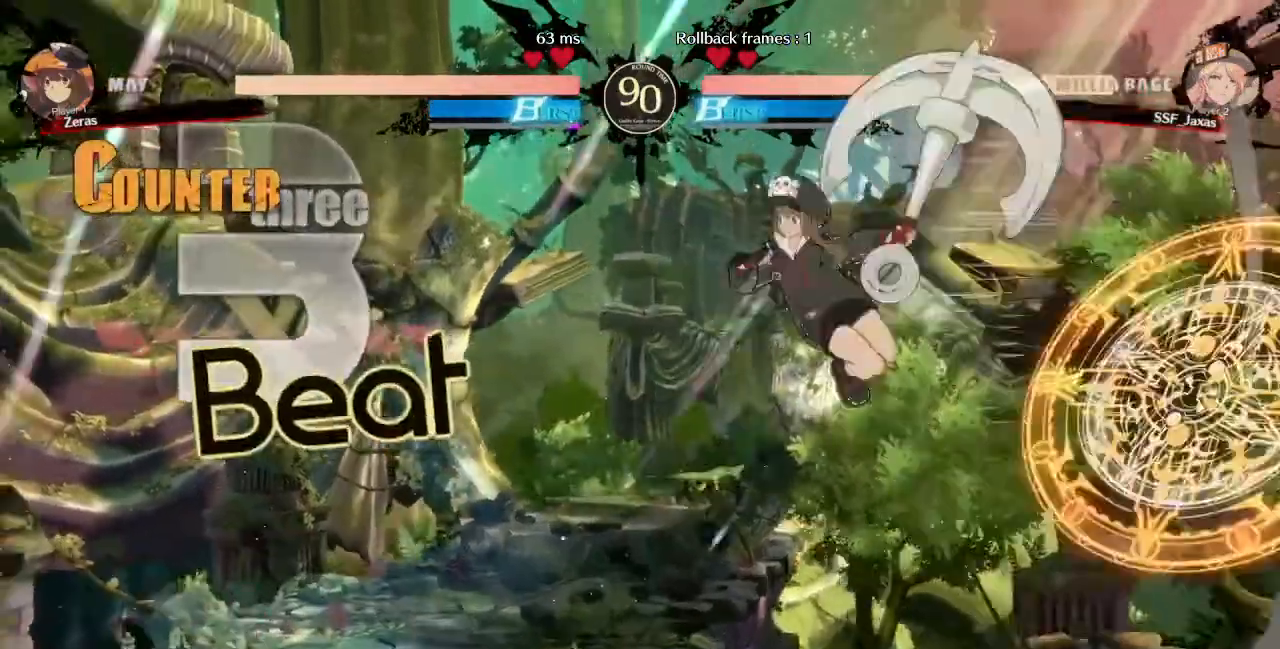
{"buttons": ["DPAD_LEFT"], "events": [[80, "L1", "up"], [200, "TRIANGLE", "down"], [320, "TRIANGLE", "up"]]}